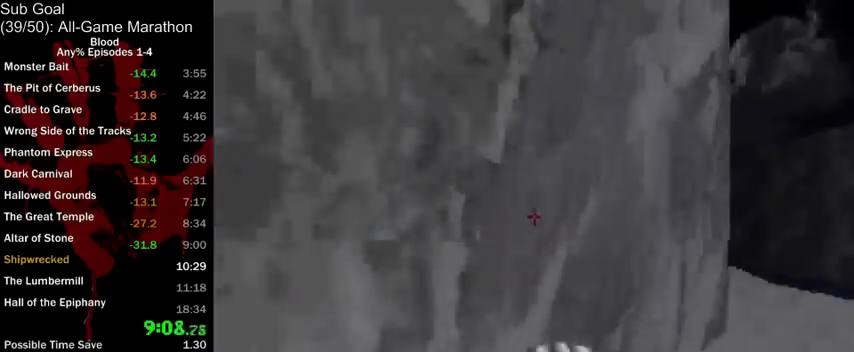
Gameplay with keyboard and mouse; each line is a JSON object with the keys and mouse buttons held at the frame after it. "events" lists presses ("down") and releases ("up") of "1", "2", "3", "4", "5", "a", "alt", "c", "ctrl", "d", "e", "f", "q", "r", "s", "shift", "space", "tab", "v", "w", "x", "z", "mouse_left", "mouse_middle", "mouse_right", "mouse_wheel_up" and "mouse_wheel_down" between this image and that frame as [ms after this image, input, new state], when the widget could be followed in between. "mouse_left", "mouse_middle", "mouse_right", "mouse_wheel_up", "mouse_wheel_down" = the "left", "middle", "right", "wheel_up", "wheel_down" buttons of the "mouse" list. No other keys are recorded. Mouse movement is not recorded.
{"keys": ["a", "w"], "mouse": [], "events": [[267, "d", "up"], [500, "a", "down"]]}
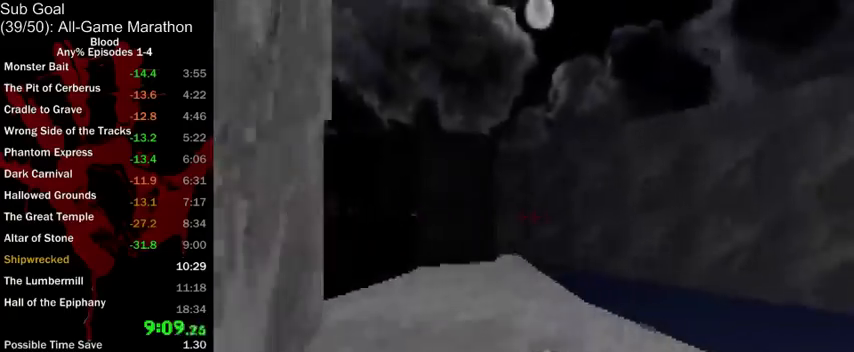
{"keys": ["a", "w"], "mouse": [], "events": [[333, "space", "down"], [467, "space", "up"]]}
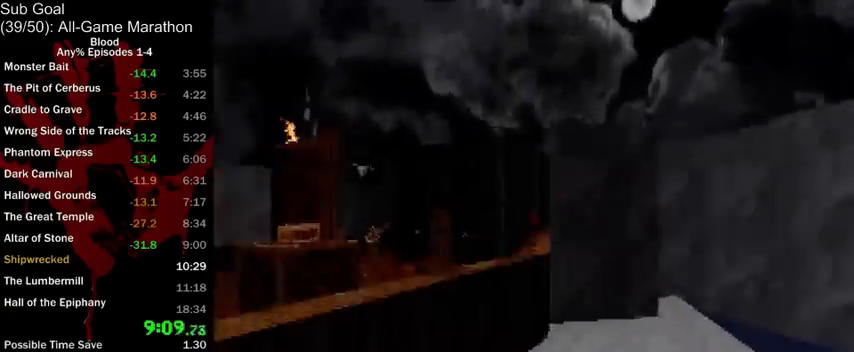
{"keys": ["d", "space", "w"], "mouse": [], "events": [[267, "a", "up"], [300, "d", "down"], [400, "space", "down"]]}
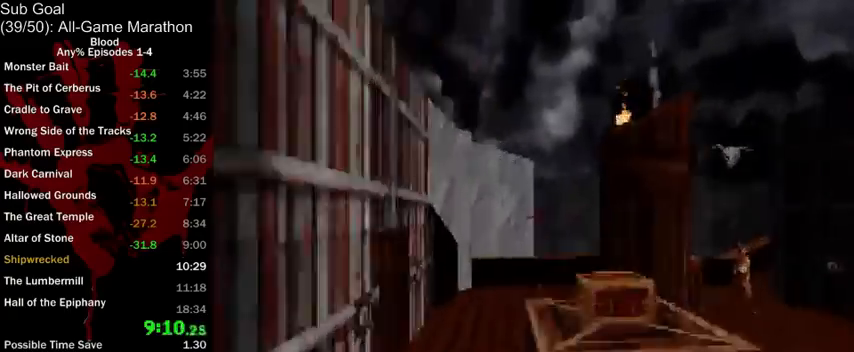
{"keys": ["a", "w"], "mouse": [], "events": [[33, "space", "up"], [167, "d", "up"], [233, "a", "down"]]}
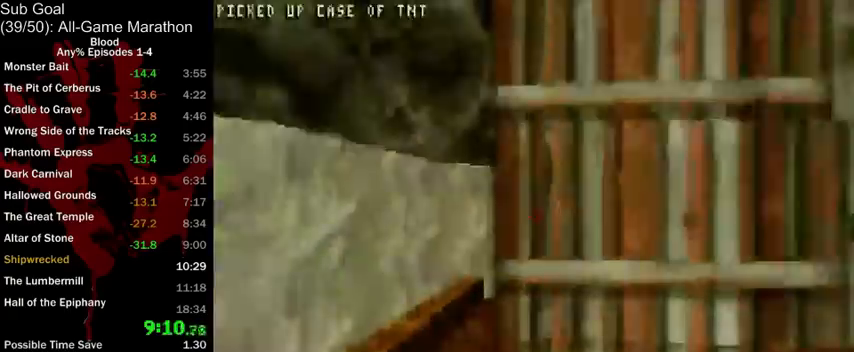
{"keys": ["a", "w"], "mouse": [], "events": [[300, "v", "down"], [400, "v", "up"]]}
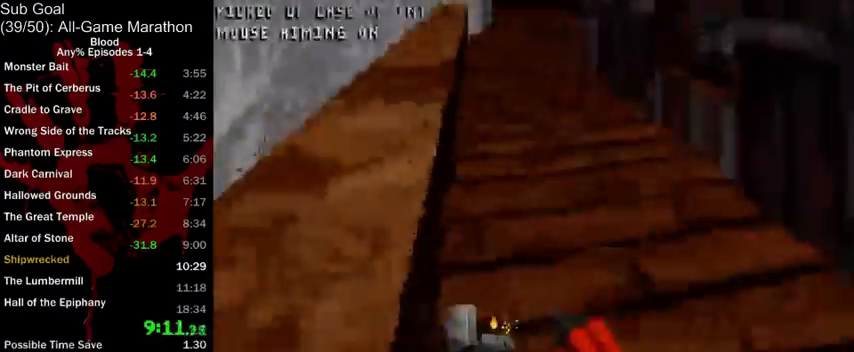
{"keys": ["a", "w"], "mouse": [], "events": [[33, "a", "up"], [167, "a", "down"], [433, "a", "up"], [500, "a", "down"]]}
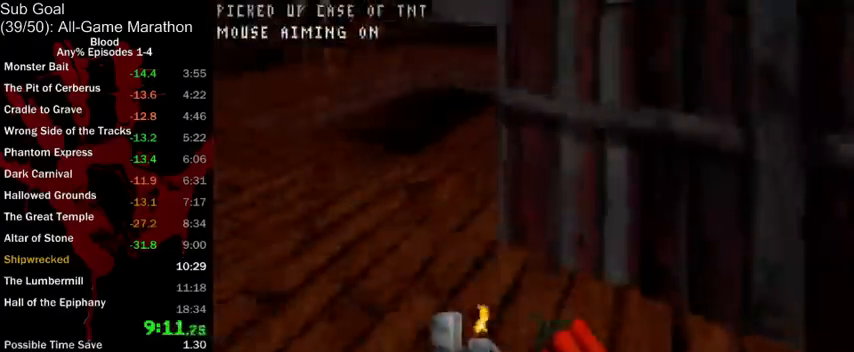
{"keys": [], "mouse": [], "events": [[233, "mouse_left", "down"], [267, "mouse_left", "up"], [400, "a", "up"], [400, "w", "up"]]}
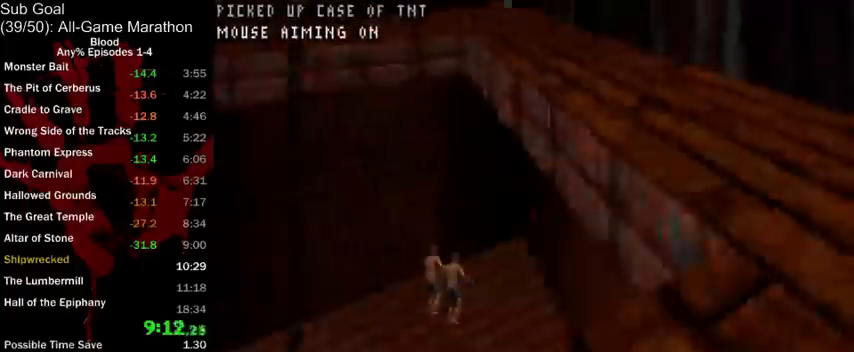
{"keys": [], "mouse": [], "events": [[33, "s", "down"], [133, "a", "down"], [333, "a", "up"], [333, "v", "down"], [367, "s", "up"], [400, "v", "up"]]}
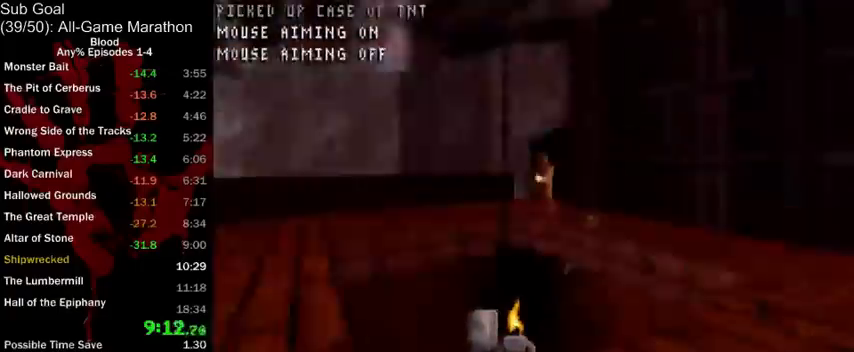
{"keys": ["w"], "mouse": [], "events": [[133, "w", "down"]]}
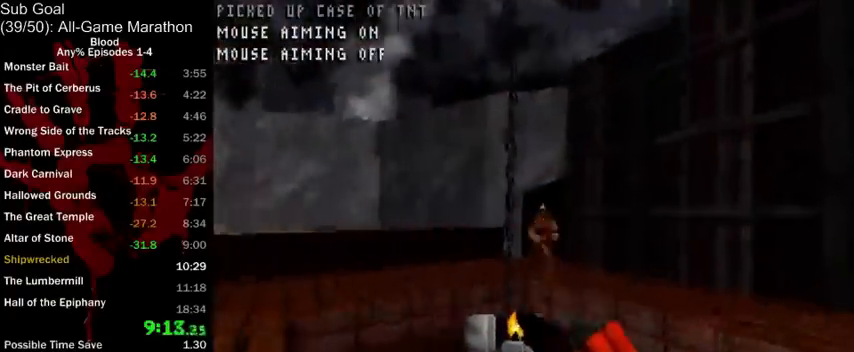
{"keys": ["a"], "mouse": [], "events": [[33, "a", "down"], [167, "w", "up"], [267, "s", "down"], [433, "s", "up"]]}
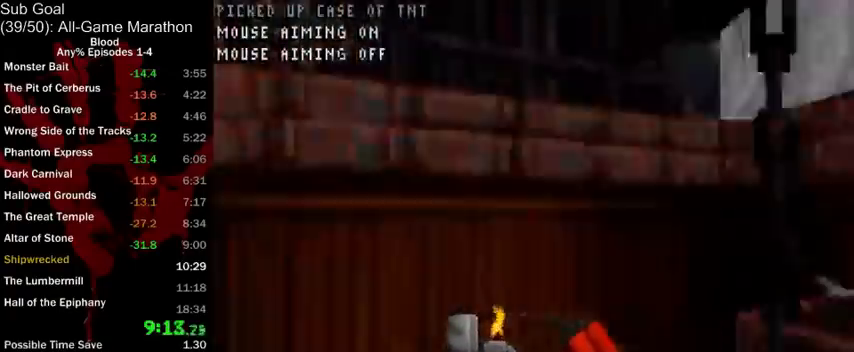
{"keys": ["a", "w"], "mouse": [], "events": [[100, "w", "down"], [200, "a", "up"], [267, "d", "down"], [500, "a", "down"], [500, "d", "up"]]}
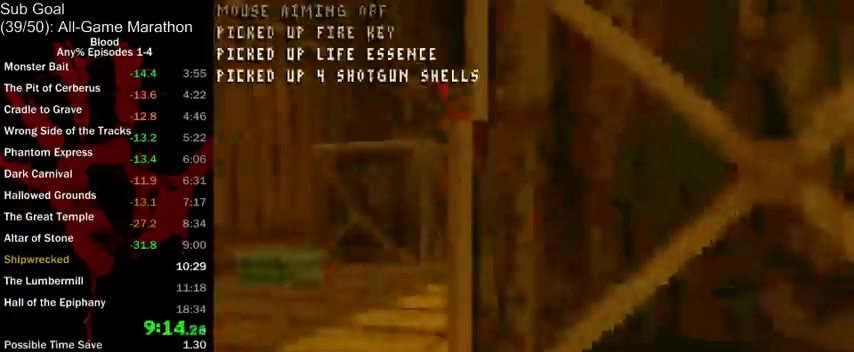
{"keys": ["a", "s"], "mouse": [], "events": [[67, "w", "up"], [100, "a", "up"], [133, "s", "down"], [200, "d", "down"], [400, "d", "up"], [500, "a", "down"]]}
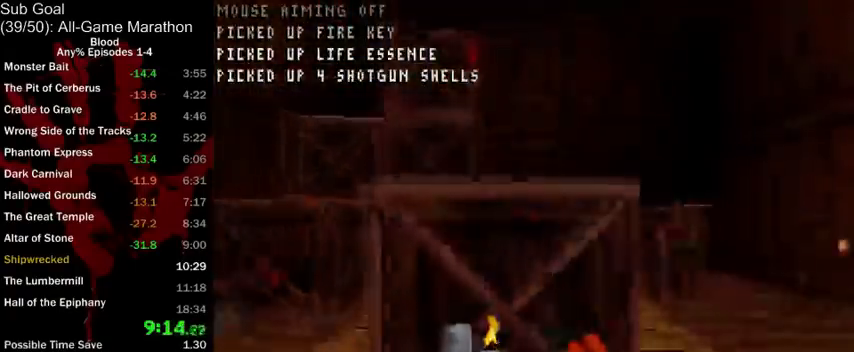
{"keys": [], "mouse": [], "events": [[67, "a", "up"], [300, "s", "up"], [367, "mouse_left", "down"], [433, "mouse_left", "up"]]}
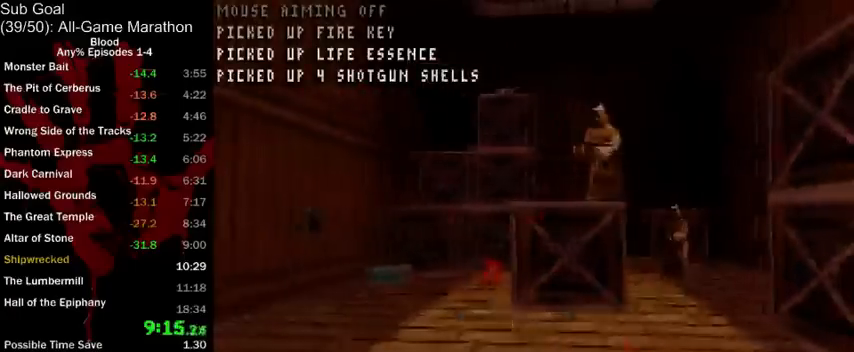
{"keys": ["w"], "mouse": [], "events": [[267, "w", "down"]]}
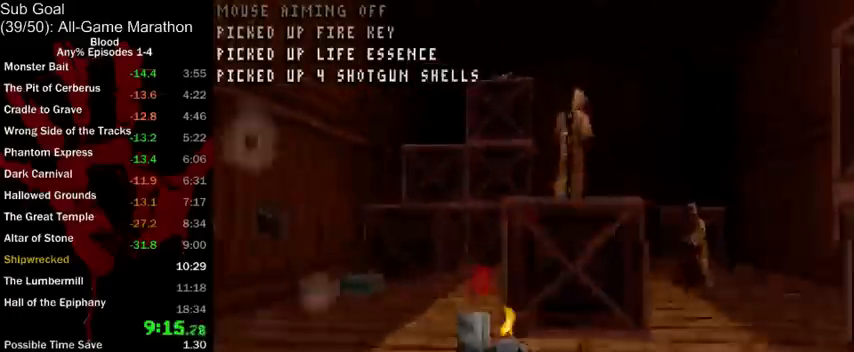
{"keys": ["a", "w"], "mouse": [], "events": [[167, "space", "down"], [200, "3", "down"], [333, "3", "up"], [433, "space", "up"], [500, "a", "down"]]}
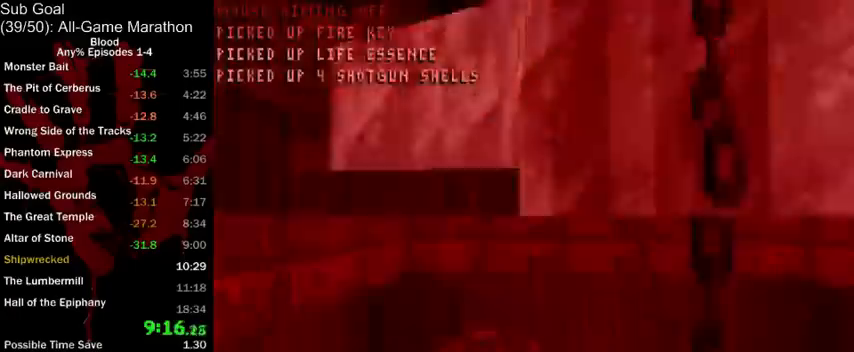
{"keys": ["a", "w"], "mouse": [], "events": []}
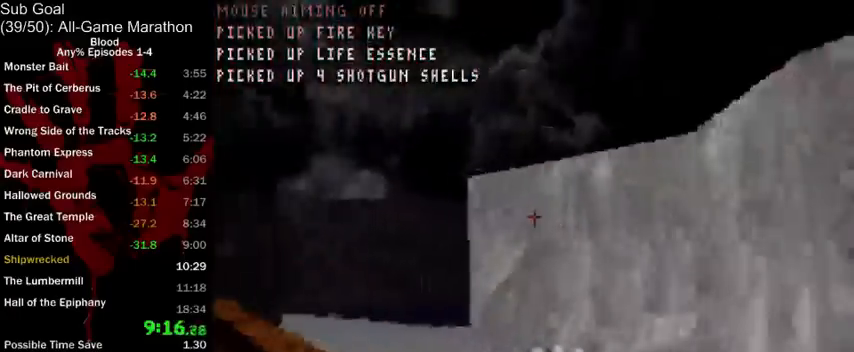
{"keys": ["w"], "mouse": [], "events": [[500, "a", "up"]]}
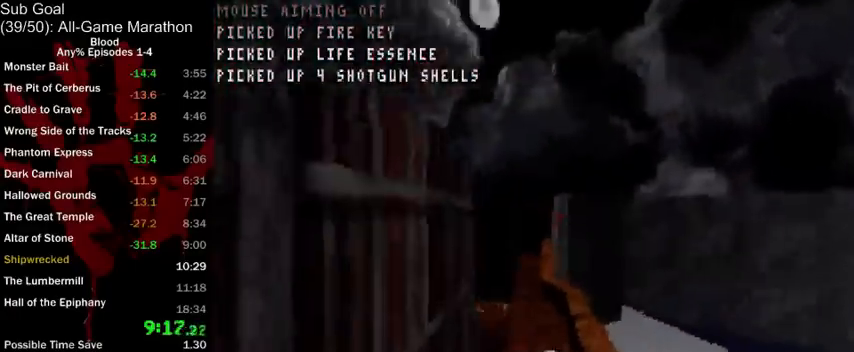
{"keys": ["d", "w"], "mouse": [], "events": [[67, "d", "down"]]}
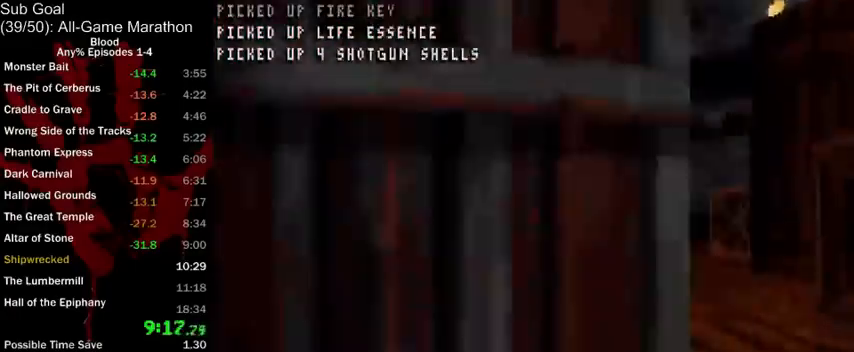
{"keys": ["a", "w"], "mouse": [], "events": [[267, "d", "up"], [500, "a", "down"]]}
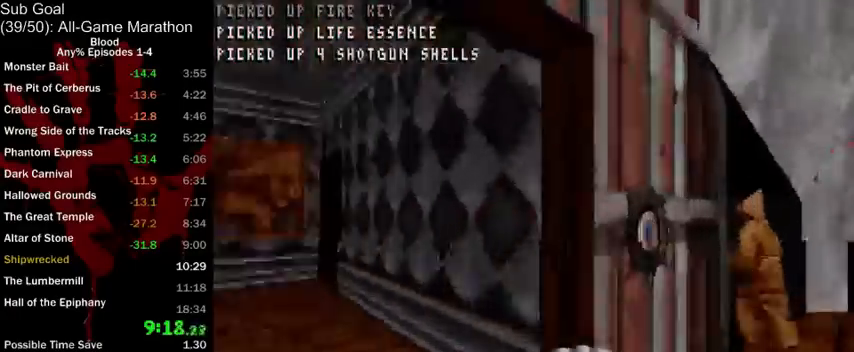
{"keys": ["w"], "mouse": [], "events": [[433, "a", "up"]]}
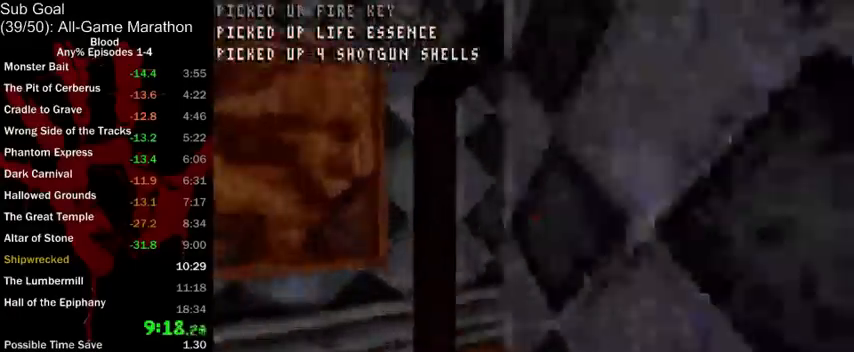
{"keys": ["d", "w"], "mouse": [], "events": [[133, "d", "down"]]}
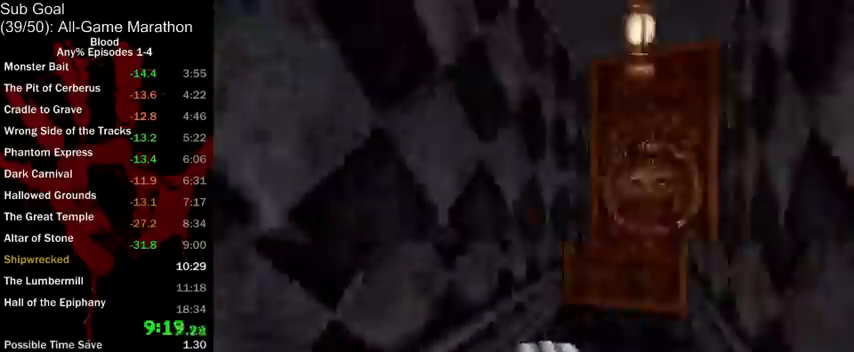
{"keys": ["a", "w"], "mouse": [], "events": [[33, "d", "up"], [167, "a", "down"], [333, "a", "up"], [467, "a", "down"]]}
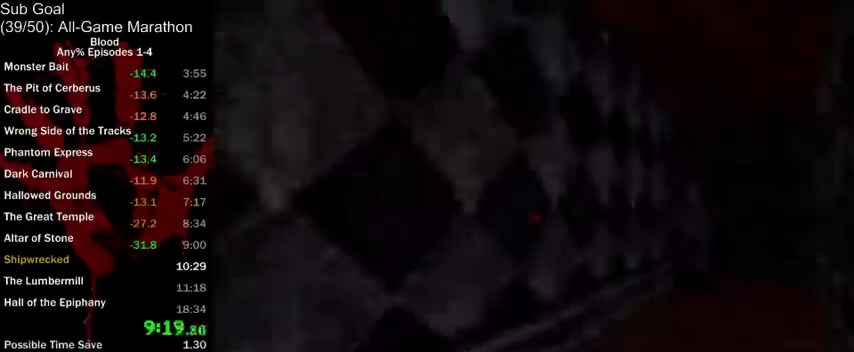
{"keys": ["a", "w"], "mouse": [], "events": [[167, "a", "up"], [200, "a", "down"]]}
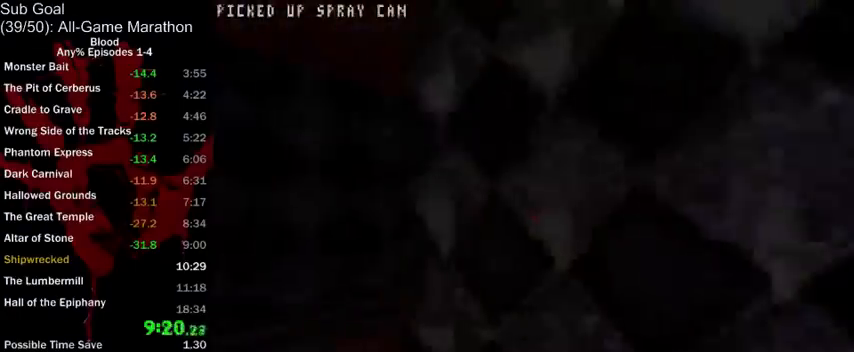
{"keys": ["s"], "mouse": [], "events": [[100, "w", "up"], [233, "a", "up"], [233, "ctrl", "down"], [233, "s", "down"], [333, "mouse_middle", "down"], [367, "d", "down"], [433, "ctrl", "up"], [433, "mouse_middle", "up"], [500, "d", "up"]]}
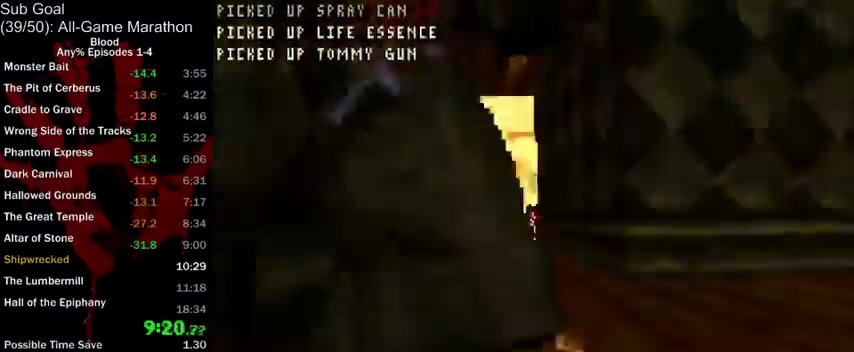
{"keys": ["d", "w"], "mouse": [], "events": [[167, "s", "up"], [400, "d", "down"], [400, "w", "down"]]}
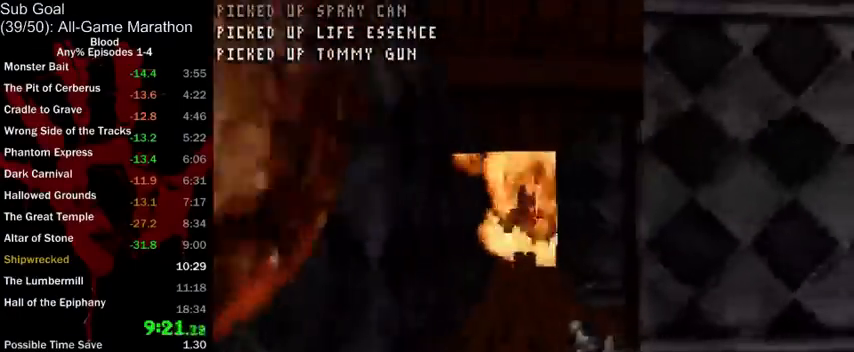
{"keys": ["a", "w"], "mouse": [], "events": [[33, "d", "up"], [100, "a", "down"], [267, "a", "up"], [433, "a", "down"]]}
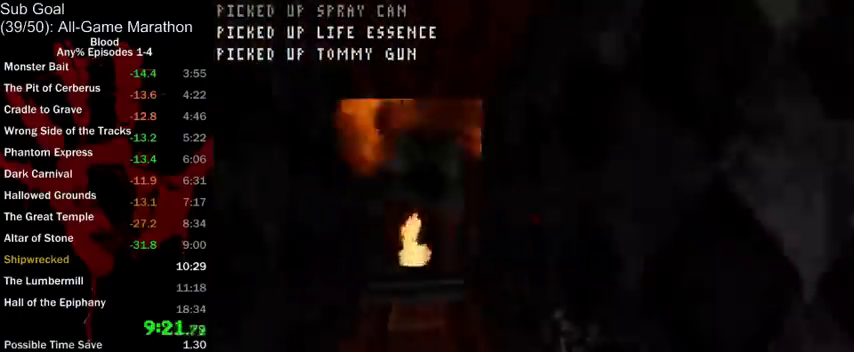
{"keys": ["d", "w"], "mouse": [], "events": [[200, "a", "up"], [400, "d", "down"]]}
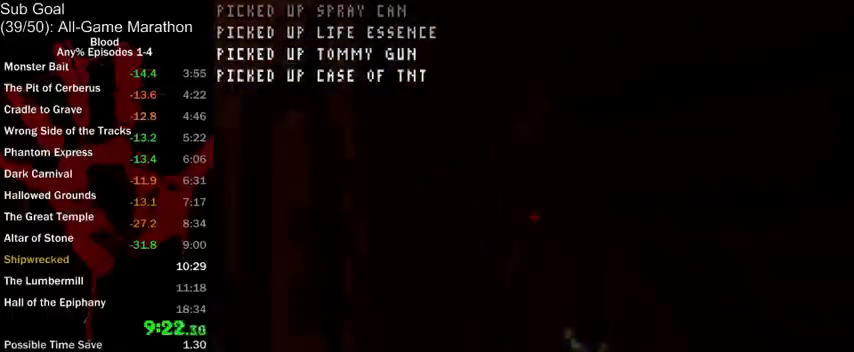
{"keys": ["w"], "mouse": [], "events": [[233, "d", "up"]]}
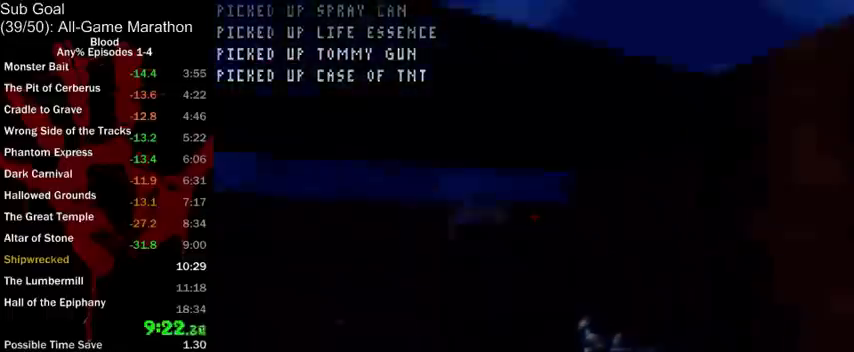
{"keys": ["d", "w"], "mouse": [], "events": [[133, "d", "down"]]}